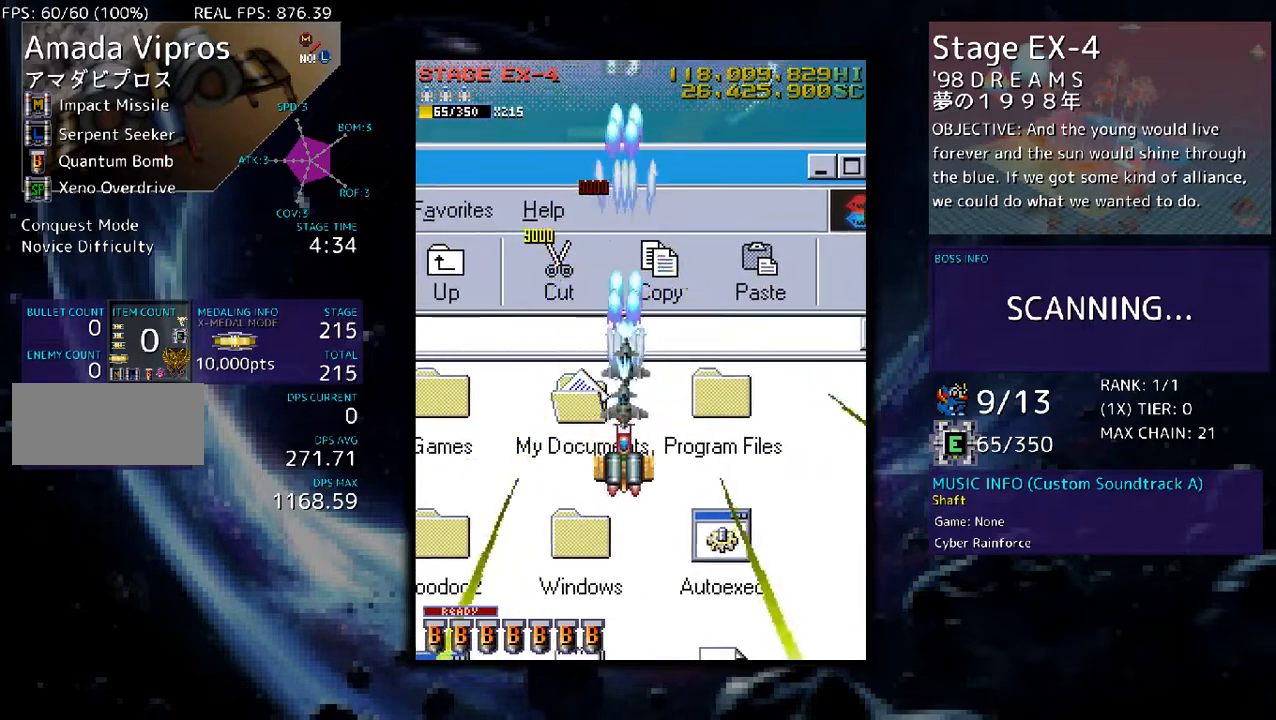
Gameplay with a controller; each line is a JSON object with the inputs held at the frame after it. "events" lists button and stick changes between this image and that frame as [ms after this image, input, new state], when the widget could be followed in between. Not read: L3 R3 other_buttons.
{"buttons": [], "events": [[301, "DPAD_DOWN", "up"]]}
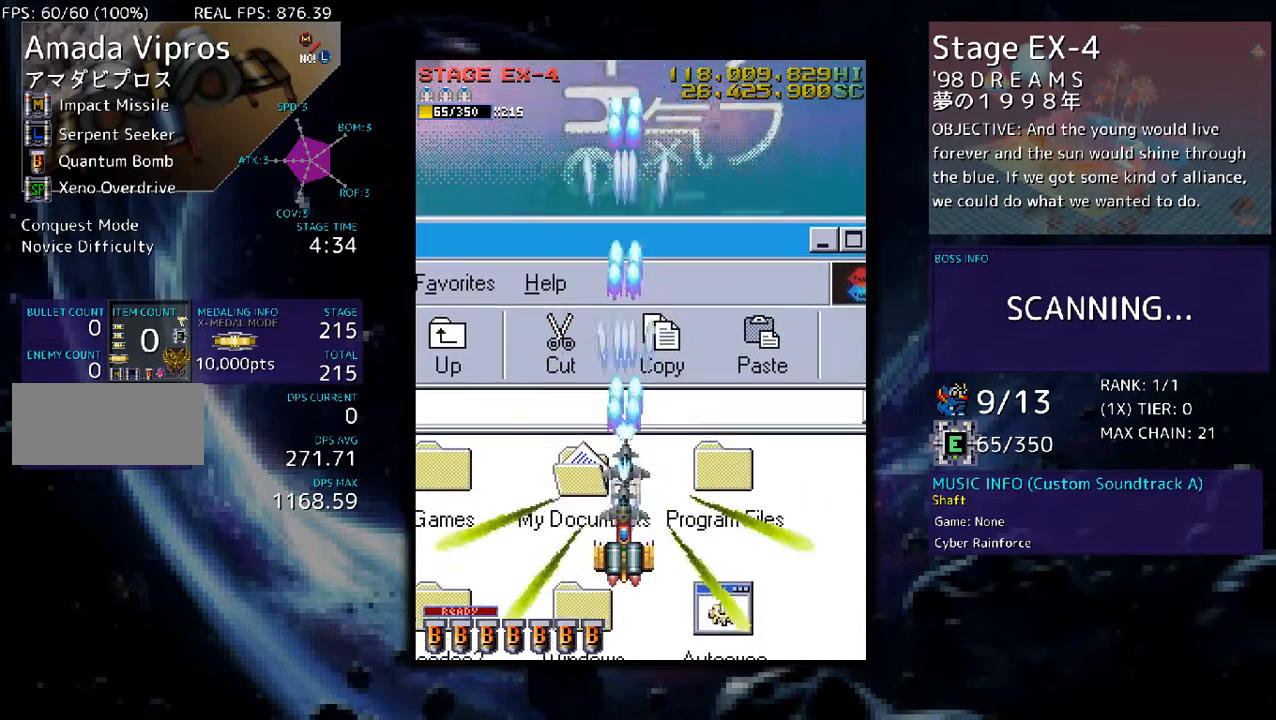
{"buttons": [], "events": []}
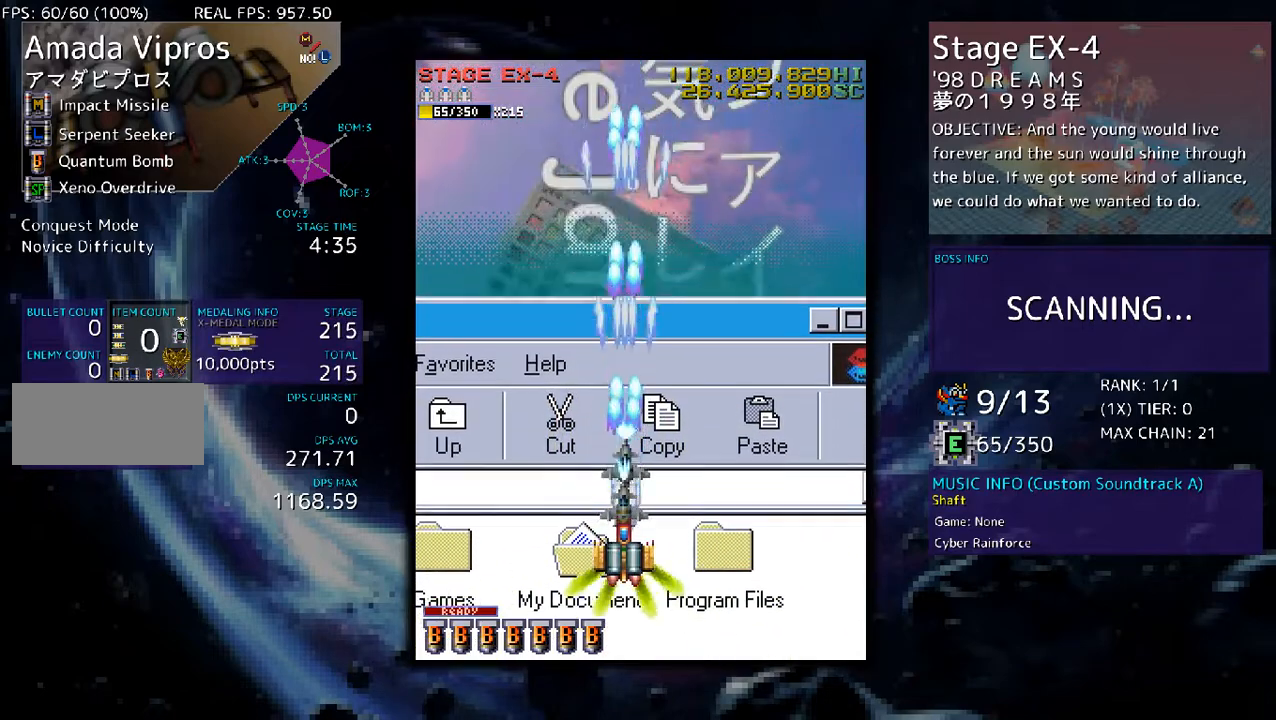
{"buttons": [], "events": []}
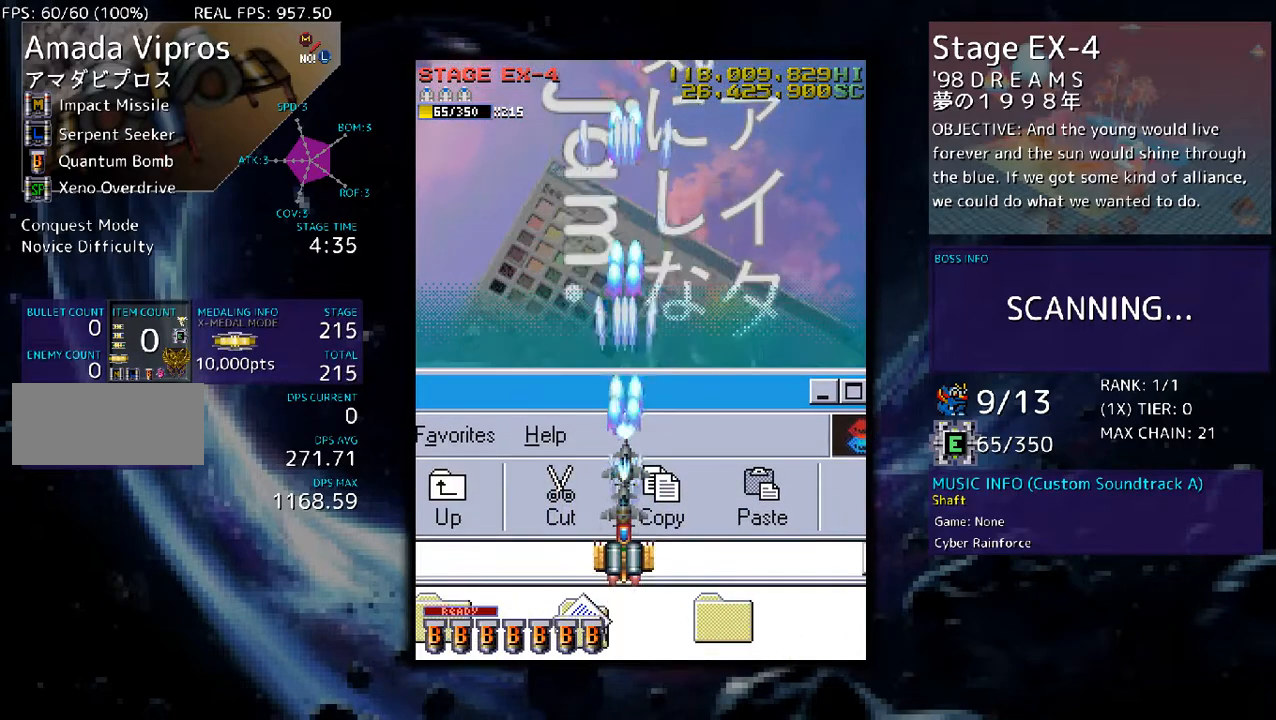
{"buttons": [], "events": []}
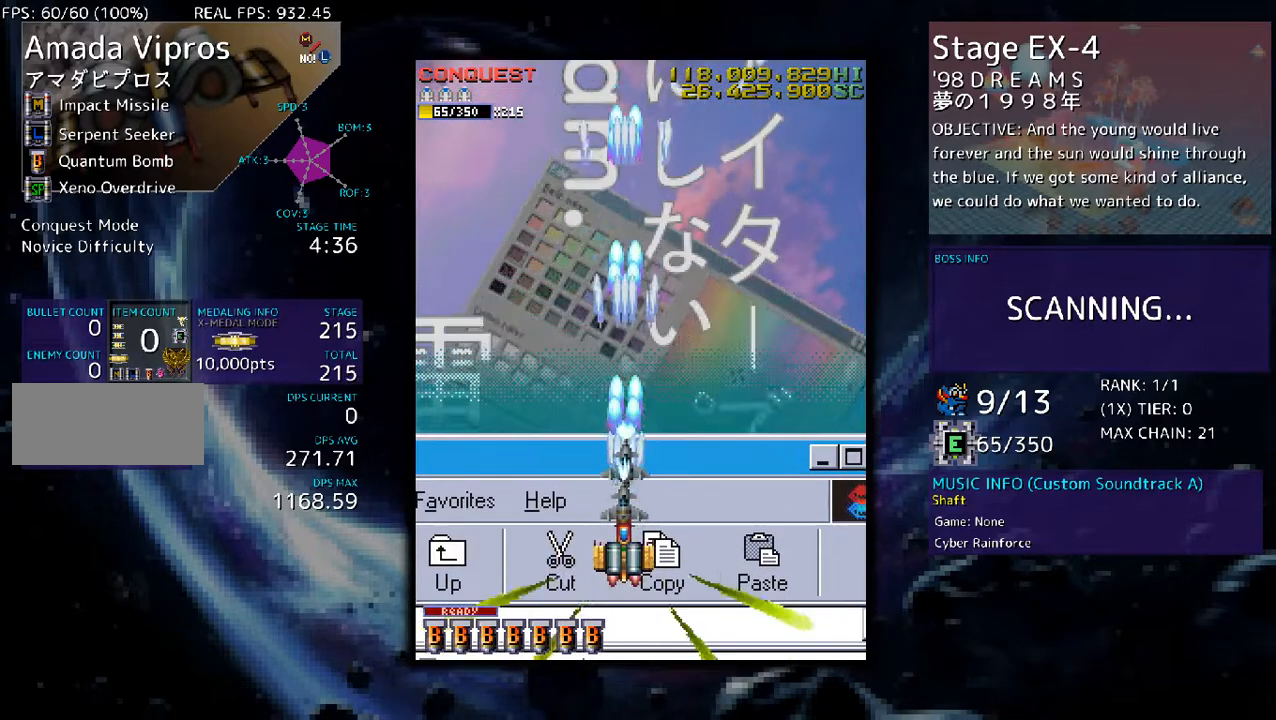
{"buttons": [], "events": []}
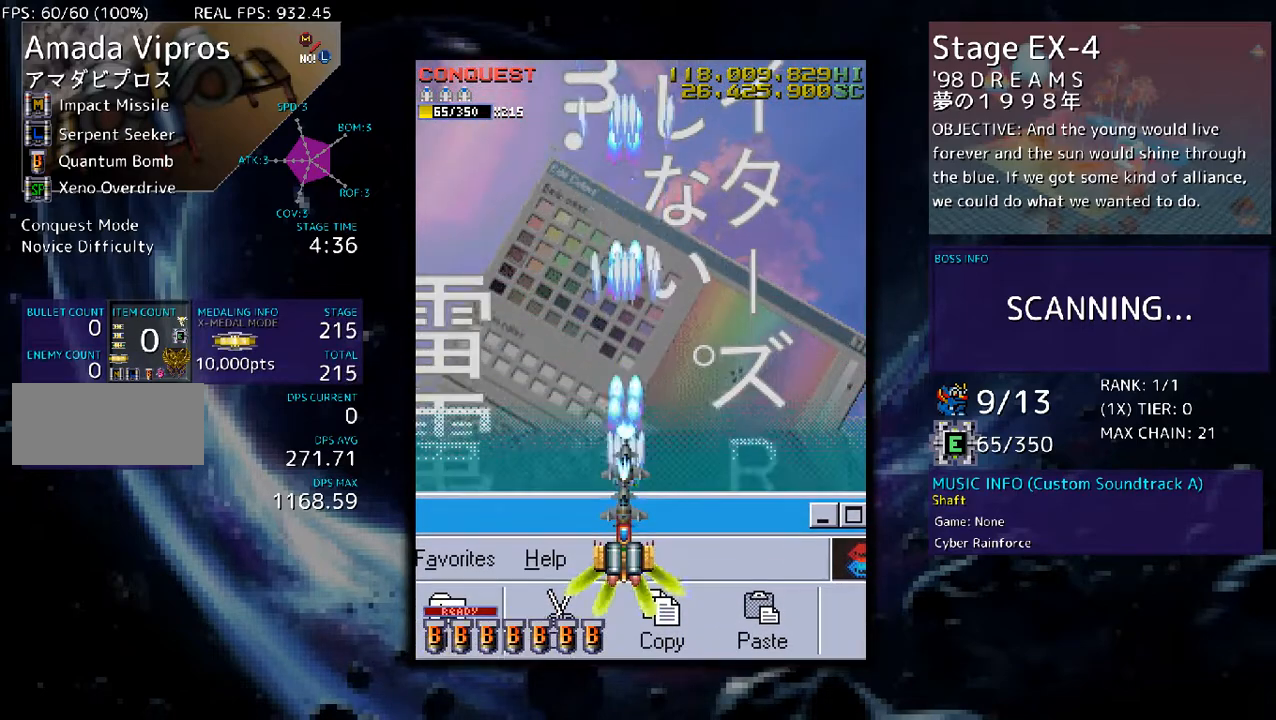
{"buttons": [], "events": []}
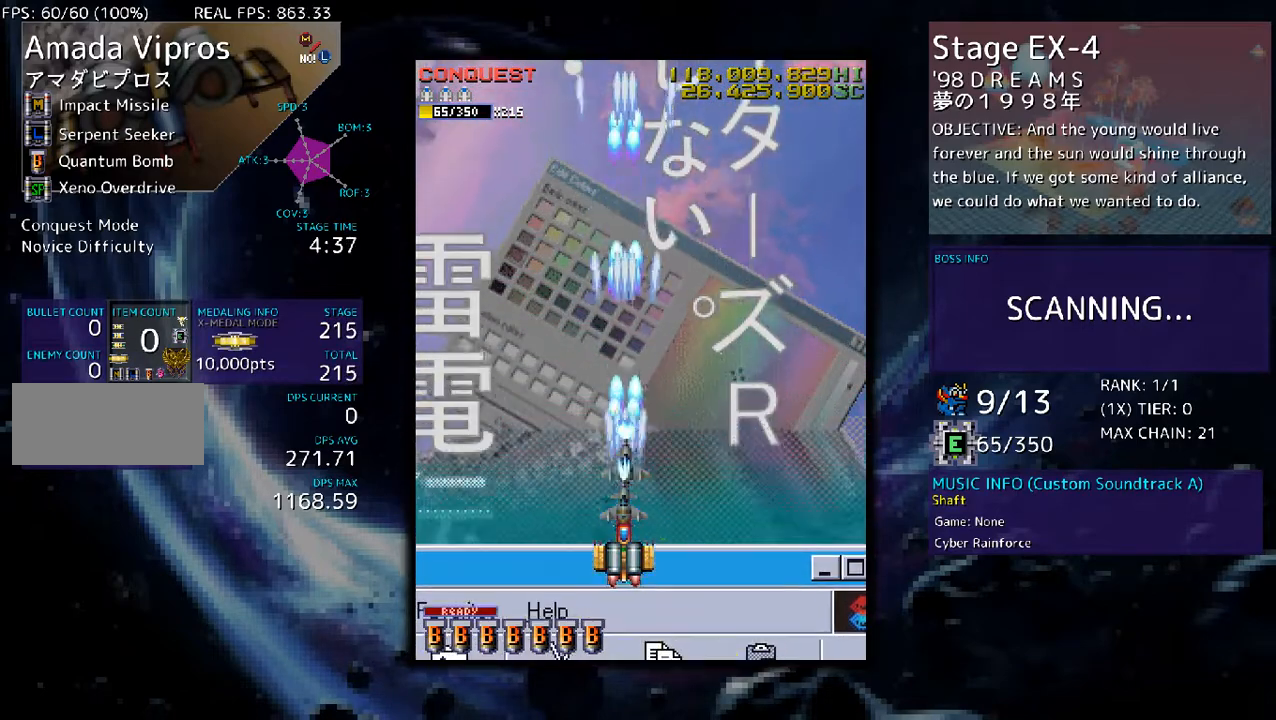
{"buttons": [], "events": []}
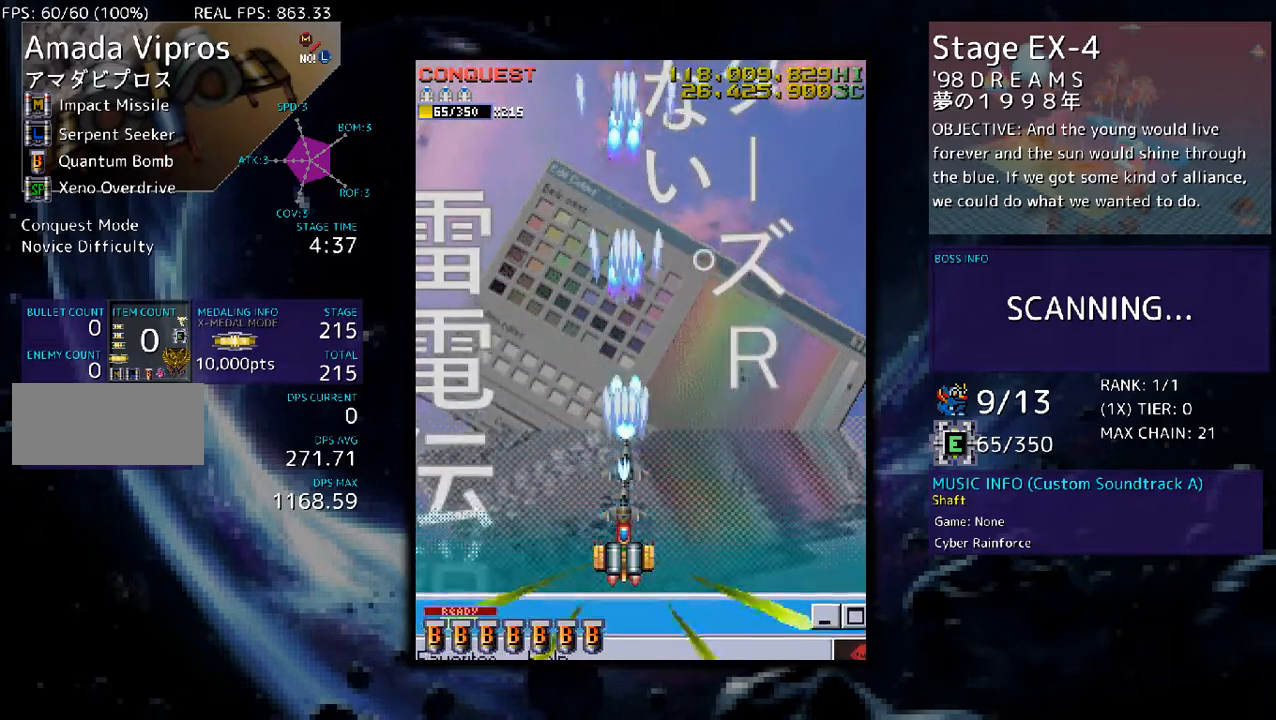
{"buttons": [], "events": []}
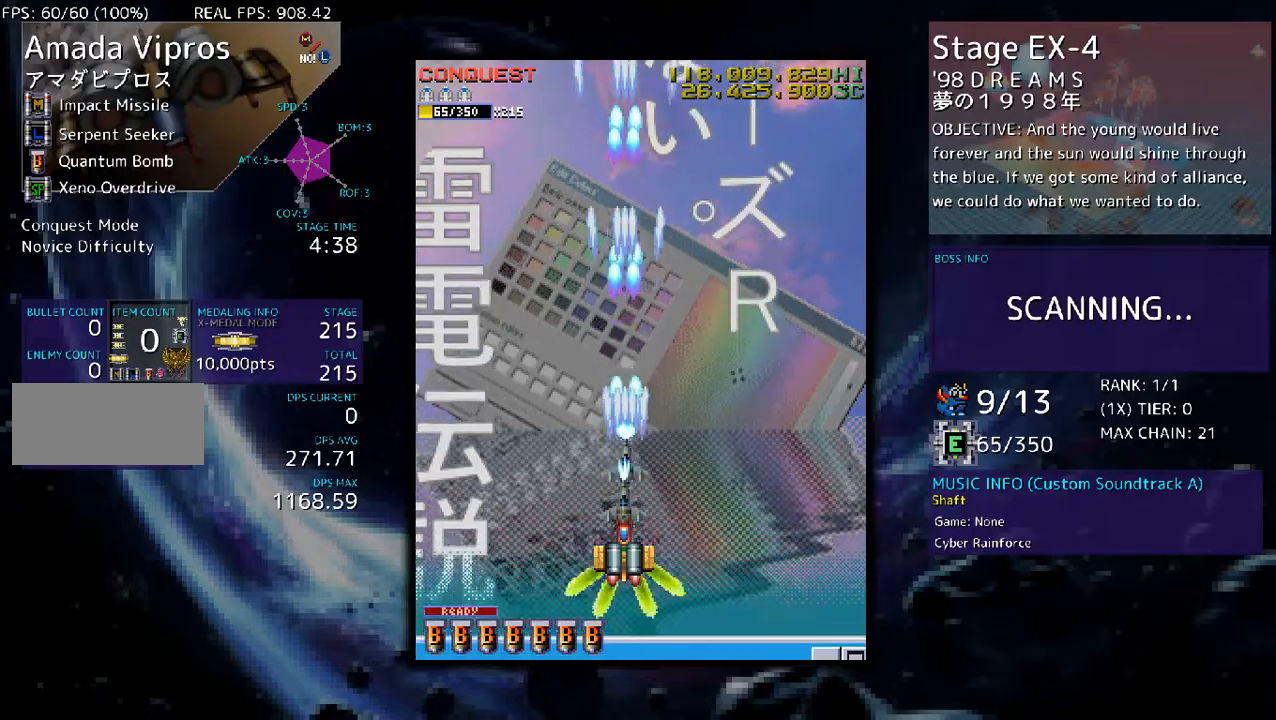
{"buttons": [], "events": []}
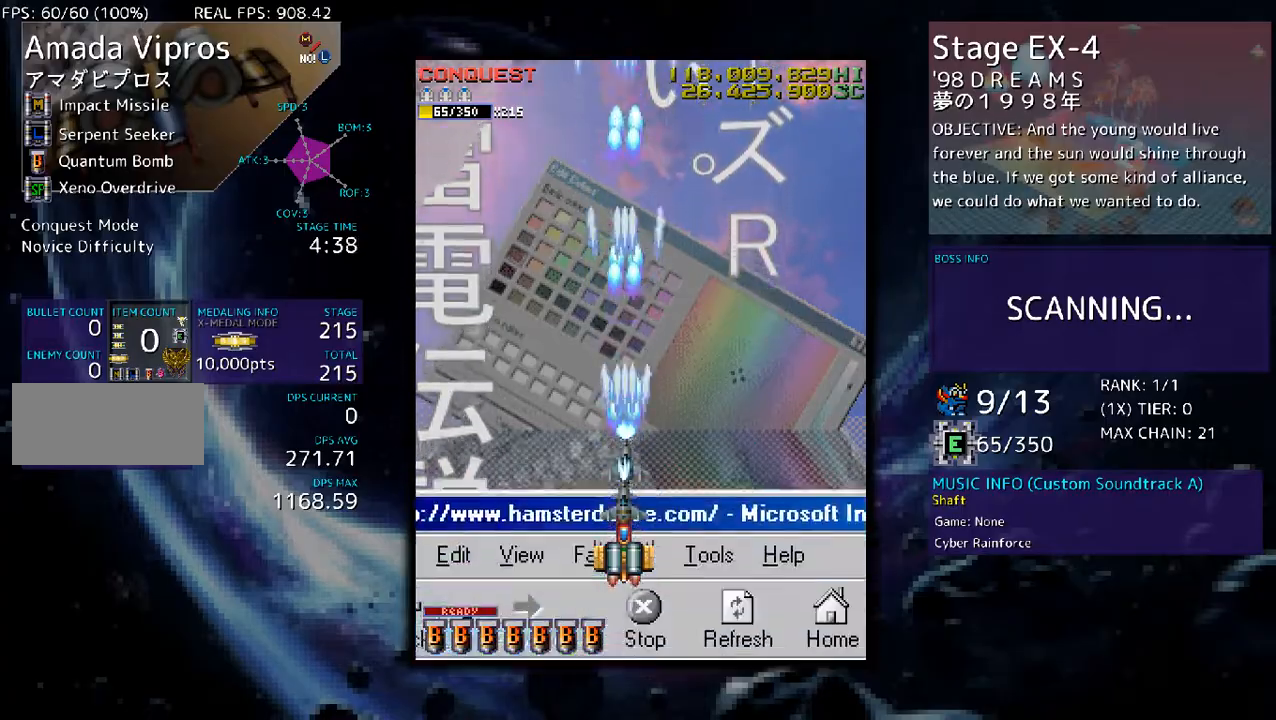
{"buttons": ["DPAD_LEFT"], "events": [[301, "DPAD_LEFT", "down"]]}
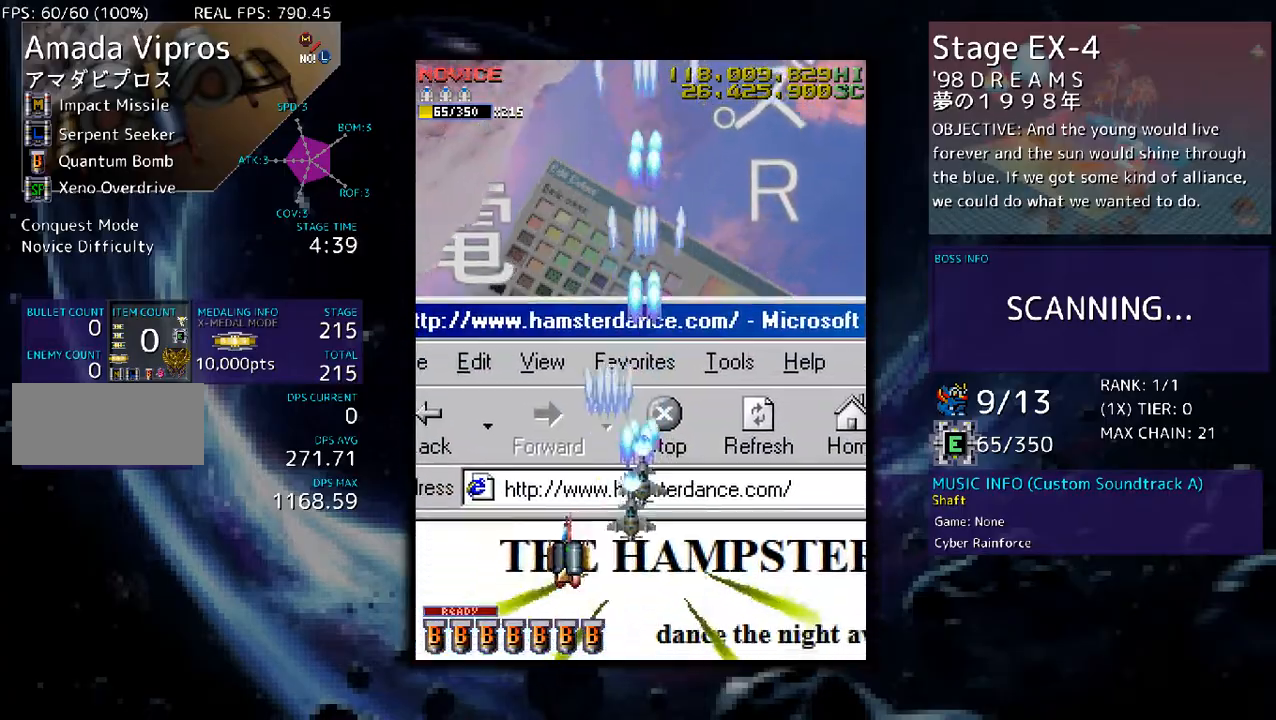
{"buttons": [], "events": [[34, "DPAD_UP", "down"], [234, "DPAD_LEFT", "up"], [268, "DPAD_UP", "up"]]}
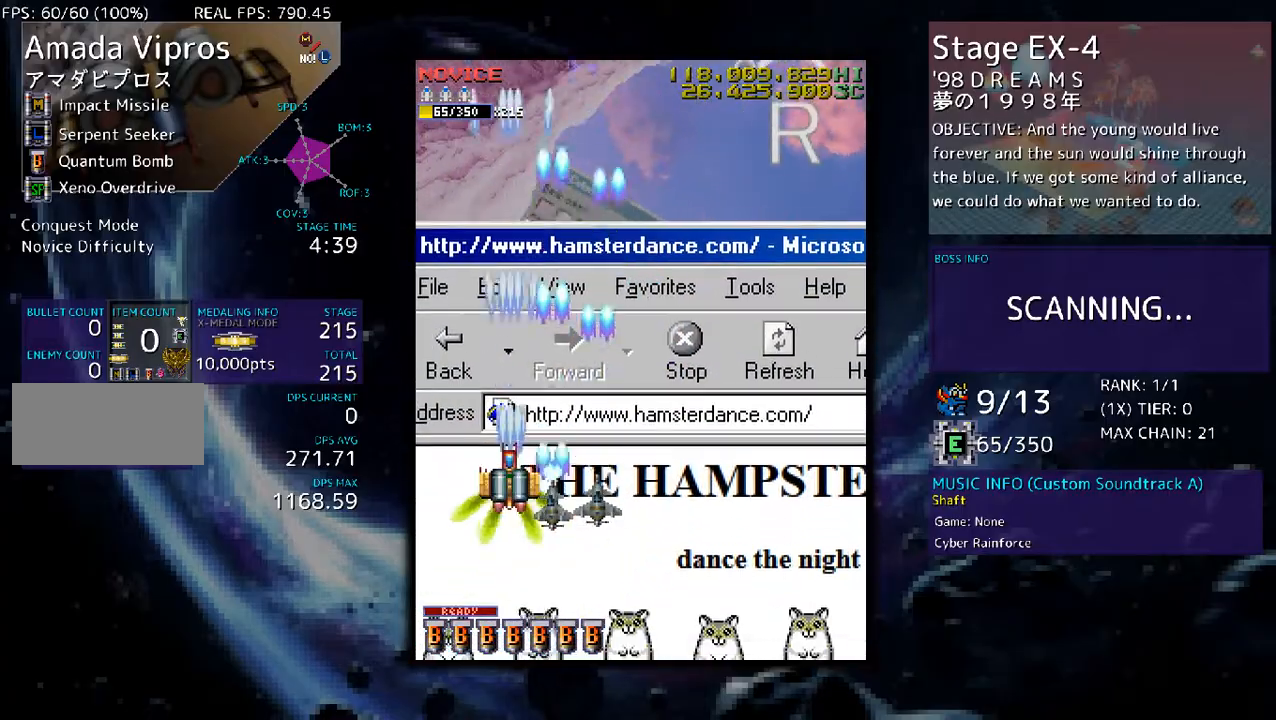
{"buttons": ["DPAD_LEFT"], "events": [[401, "DPAD_LEFT", "down"]]}
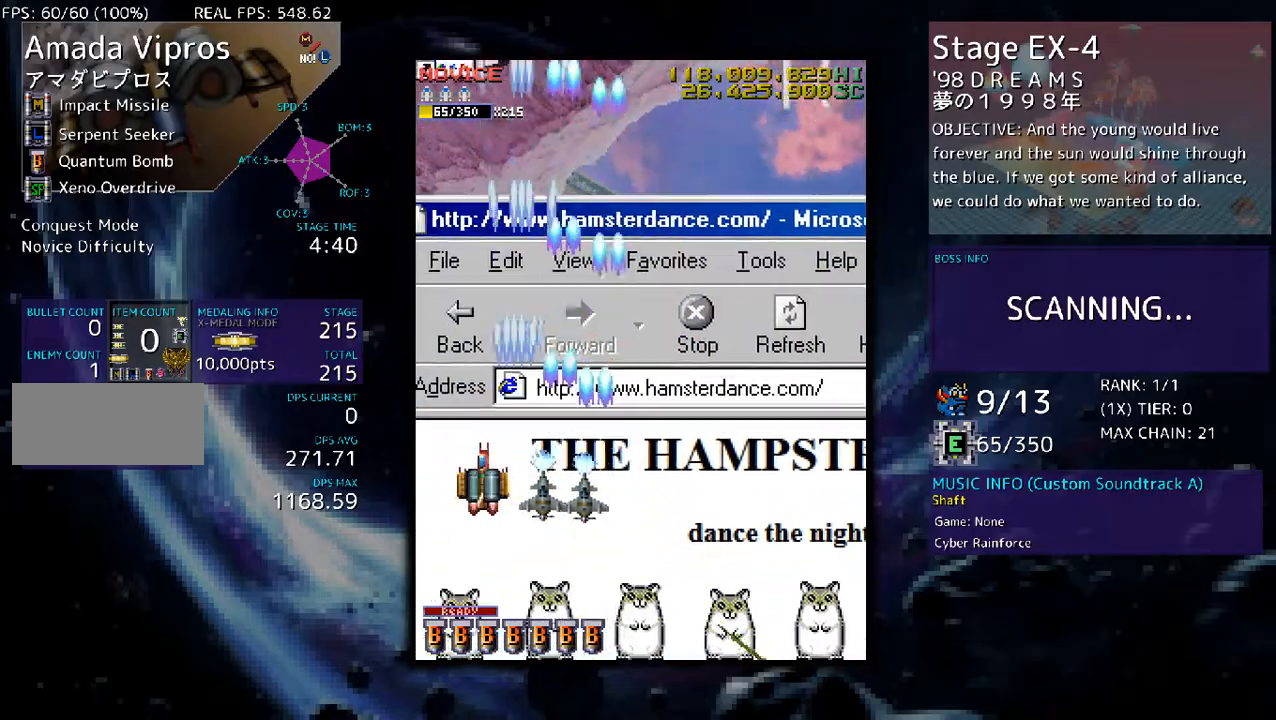
{"buttons": ["DPAD_UP"], "events": [[33, "DPAD_LEFT", "up"], [134, "DPAD_UP", "down"], [301, "DPAD_UP", "up"], [401, "DPAD_UP", "down"]]}
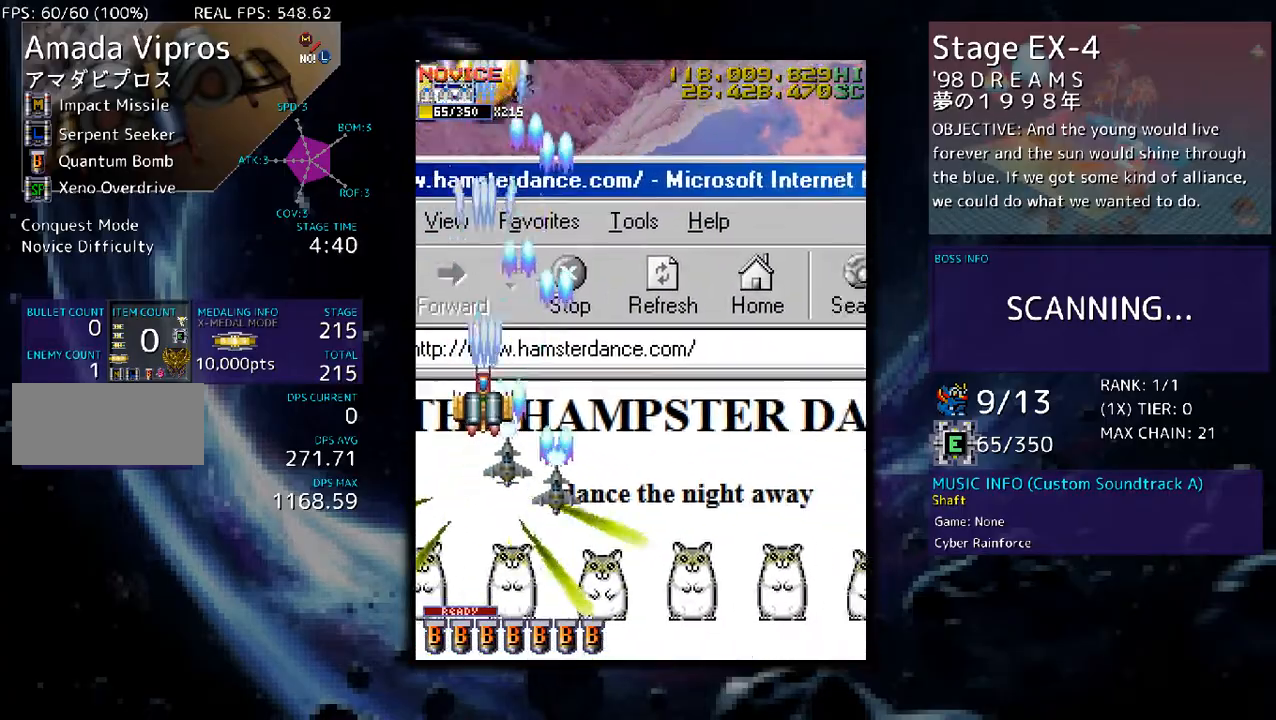
{"buttons": ["DPAD_UP"], "events": [[67, "DPAD_UP", "up"], [134, "DPAD_LEFT", "down"], [134, "DPAD_UP", "down"], [234, "DPAD_LEFT", "up"], [234, "DPAD_UP", "up"], [368, "DPAD_UP", "down"]]}
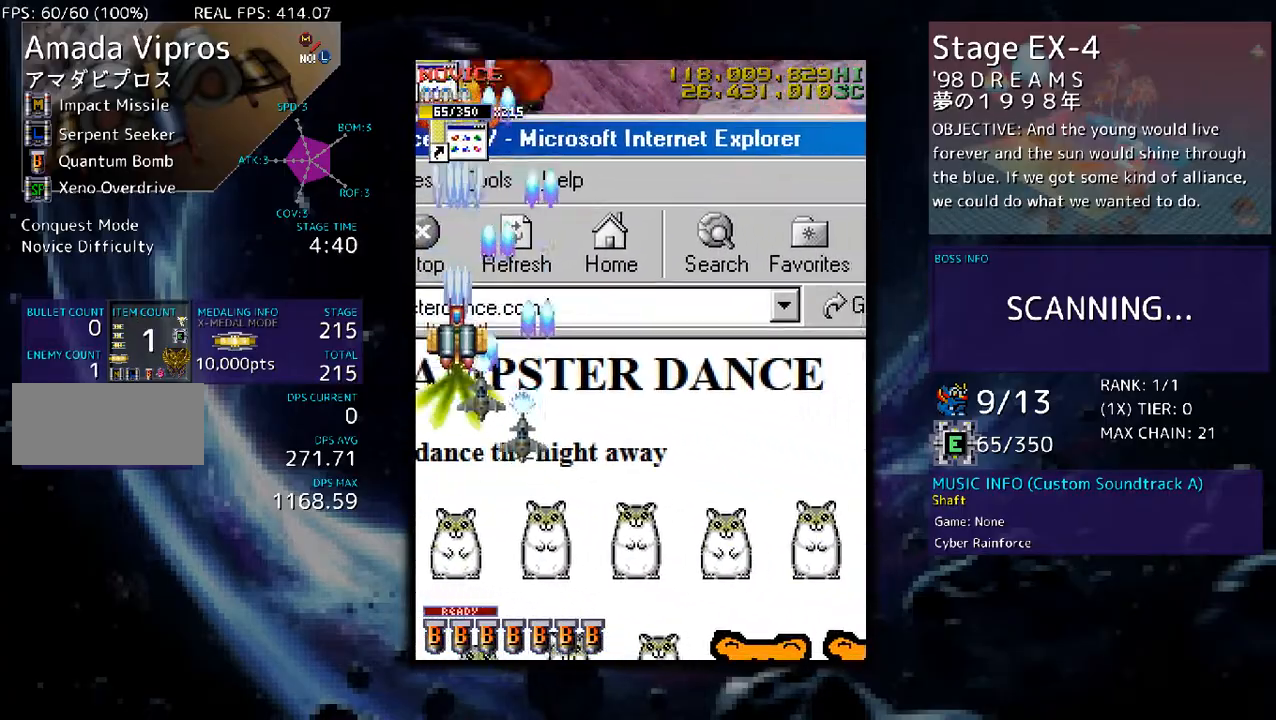
{"buttons": ["DPAD_UP"], "events": [[234, "DPAD_UP", "up"], [334, "DPAD_UP", "down"], [435, "DPAD_UP", "up"], [502, "DPAD_UP", "down"]]}
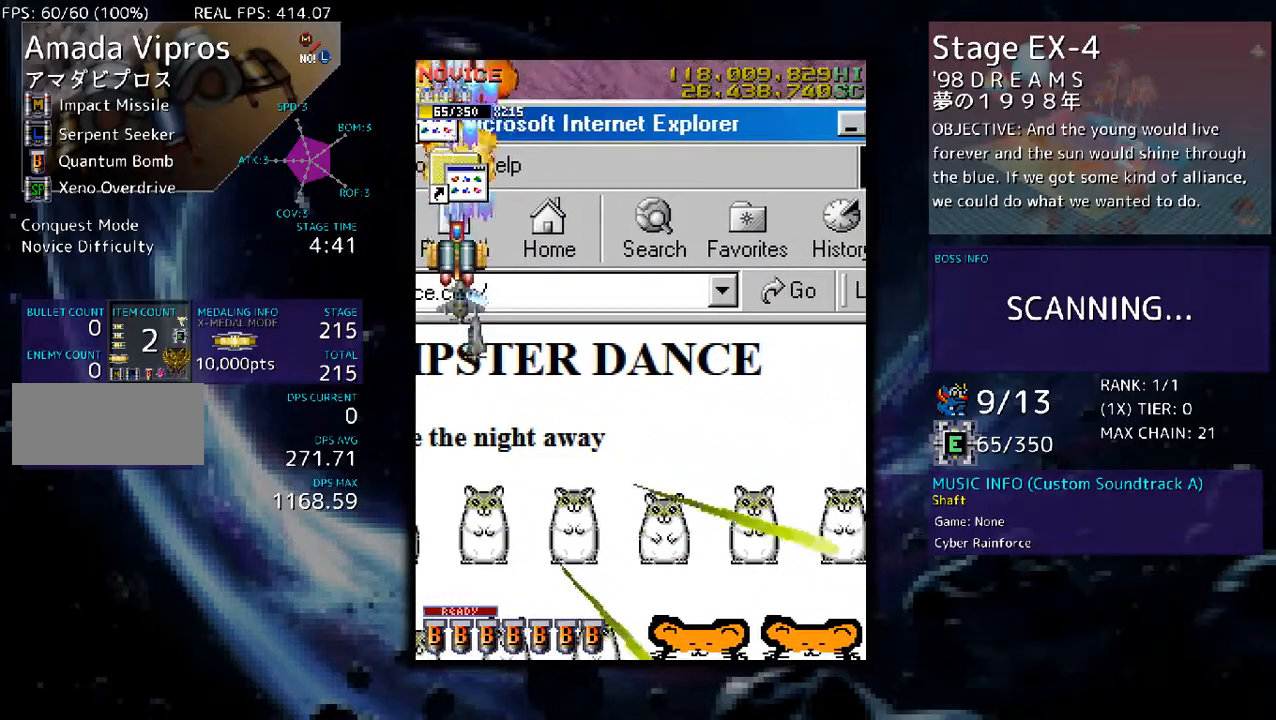
{"buttons": ["DPAD_DOWN"], "events": [[234, "DPAD_UP", "up"], [334, "DPAD_UP", "down"], [401, "DPAD_UP", "up"], [467, "DPAD_DOWN", "down"]]}
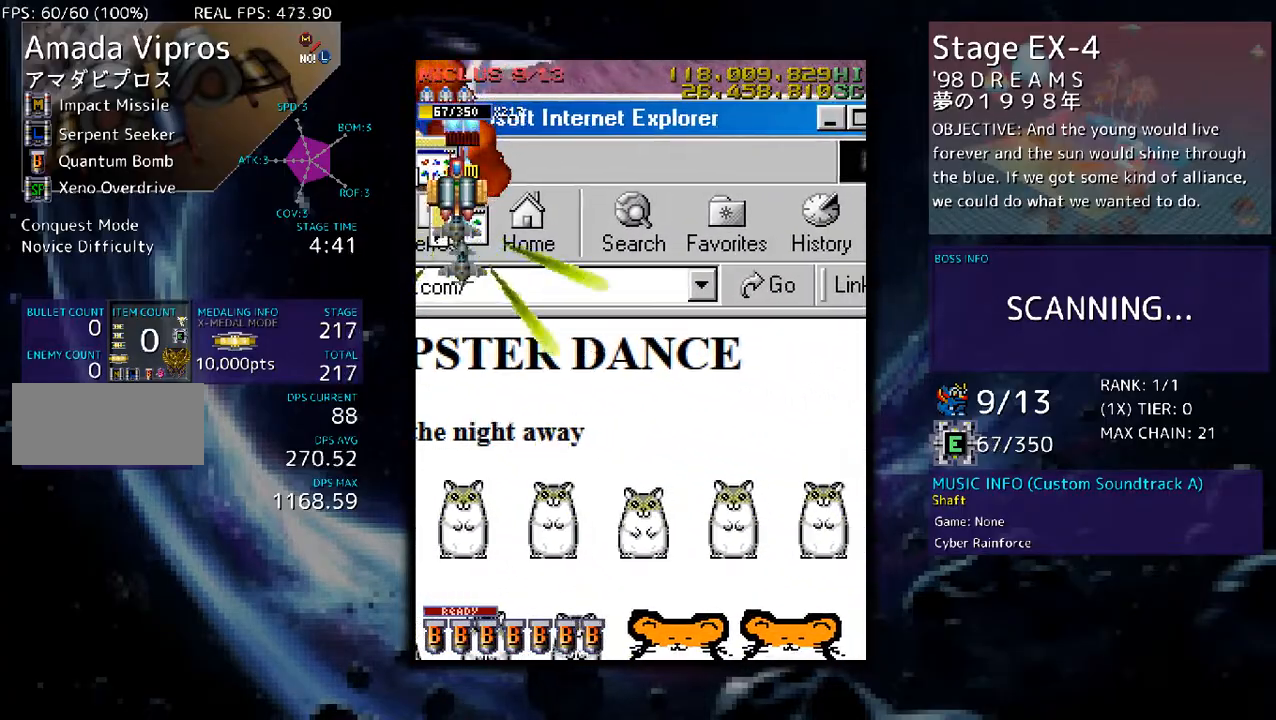
{"buttons": ["DPAD_DOWN"], "events": [[100, "DPAD_DOWN", "up"], [134, "DPAD_DOWN", "down"], [234, "DPAD_DOWN", "up"], [334, "DPAD_DOWN", "down"], [401, "DPAD_DOWN", "up"], [468, "DPAD_DOWN", "down"]]}
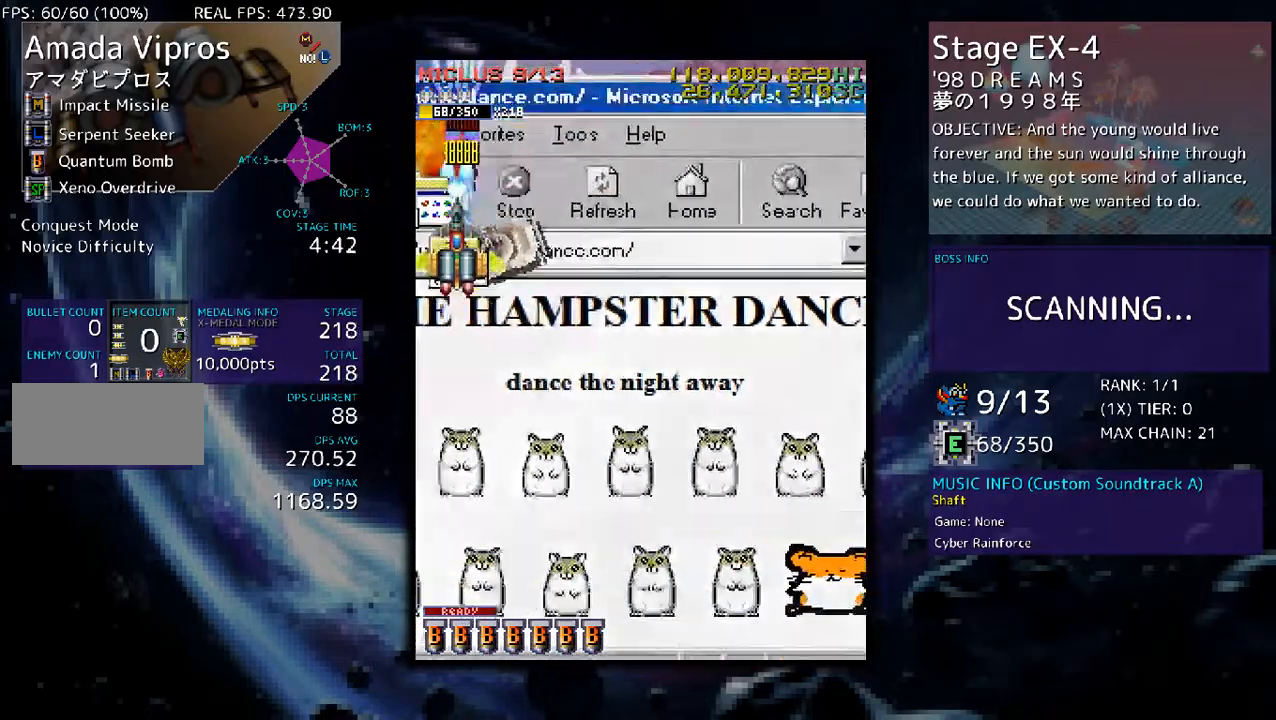
{"buttons": ["DPAD_LEFT"], "events": [[67, "DPAD_DOWN", "up"], [134, "DPAD_DOWN", "down"], [134, "DPAD_RIGHT", "down"], [368, "DPAD_DOWN", "up"], [368, "DPAD_RIGHT", "up"], [435, "DPAD_LEFT", "down"]]}
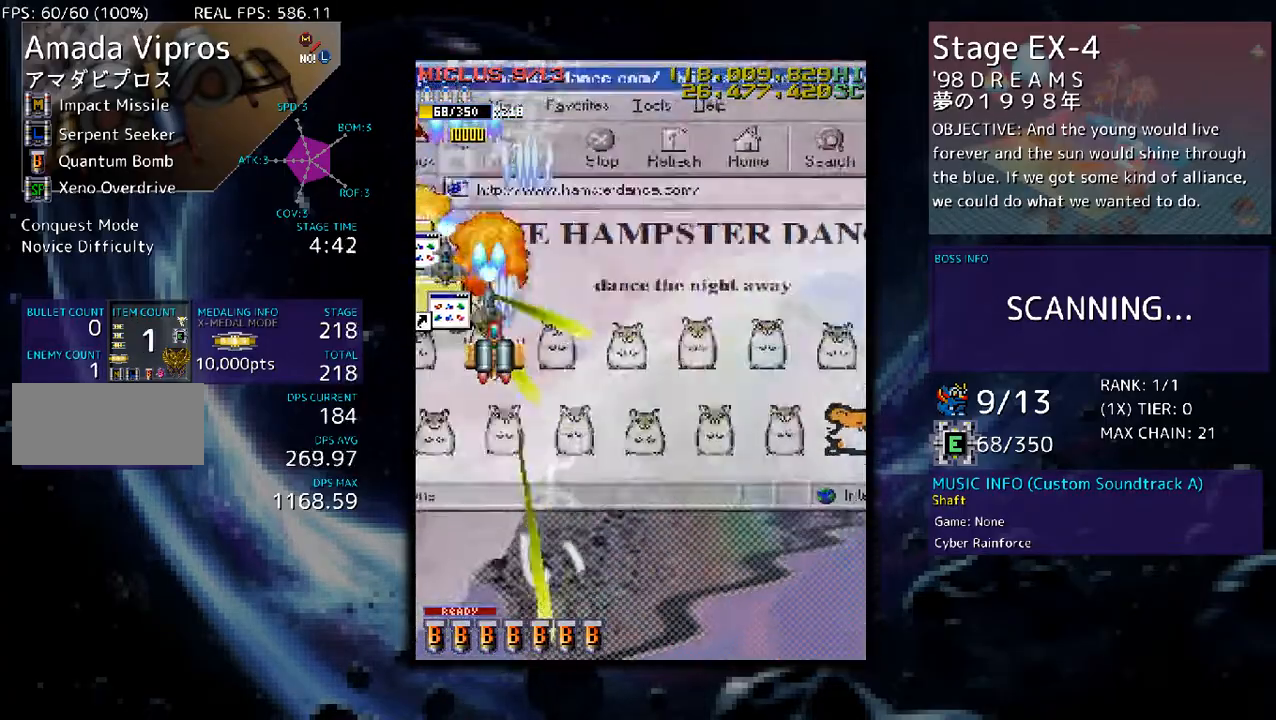
{"buttons": [], "events": [[133, "DPAD_LEFT", "up"], [200, "DPAD_LEFT", "down"], [334, "DPAD_LEFT", "up"], [334, "DPAD_UP", "down"], [434, "DPAD_RIGHT", "down"], [501, "DPAD_RIGHT", "up"], [501, "DPAD_UP", "up"]]}
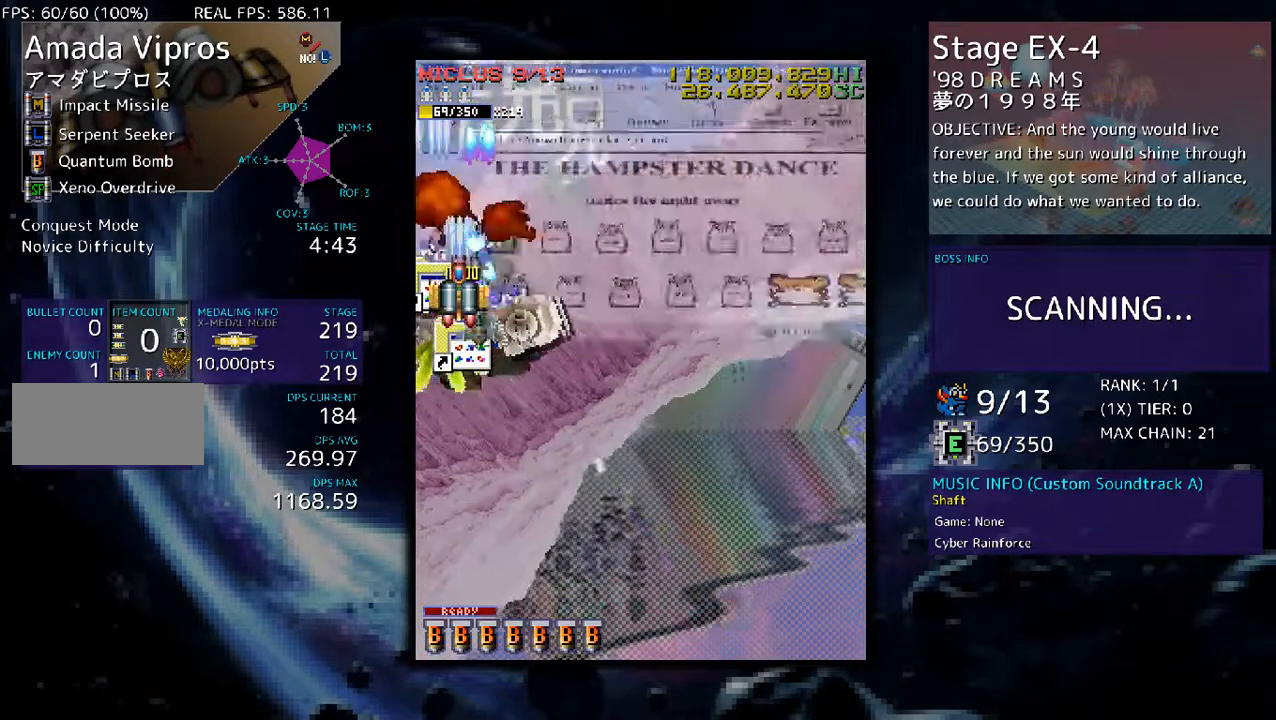
{"buttons": [], "events": [[100, "DPAD_DOWN", "down"], [200, "DPAD_RIGHT", "down"], [401, "DPAD_RIGHT", "up"], [468, "DPAD_DOWN", "up"]]}
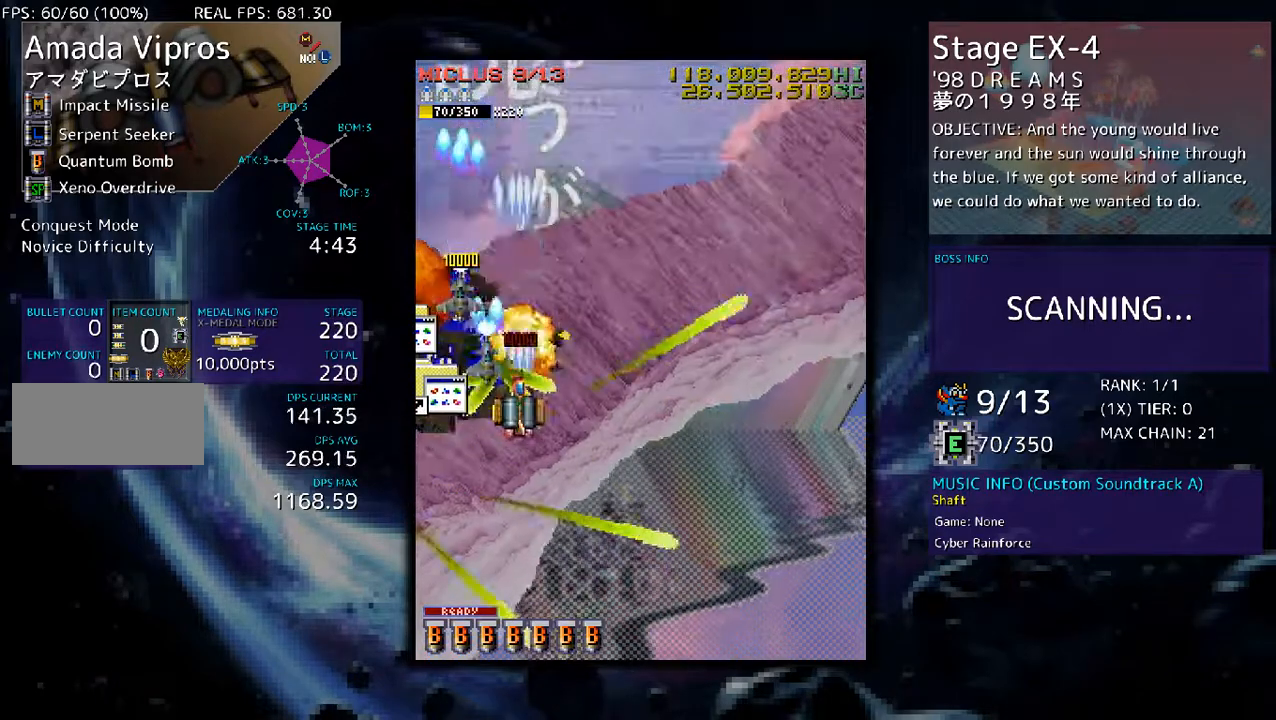
{"buttons": [], "events": [[334, "DPAD_RIGHT", "down"], [401, "DPAD_RIGHT", "up"]]}
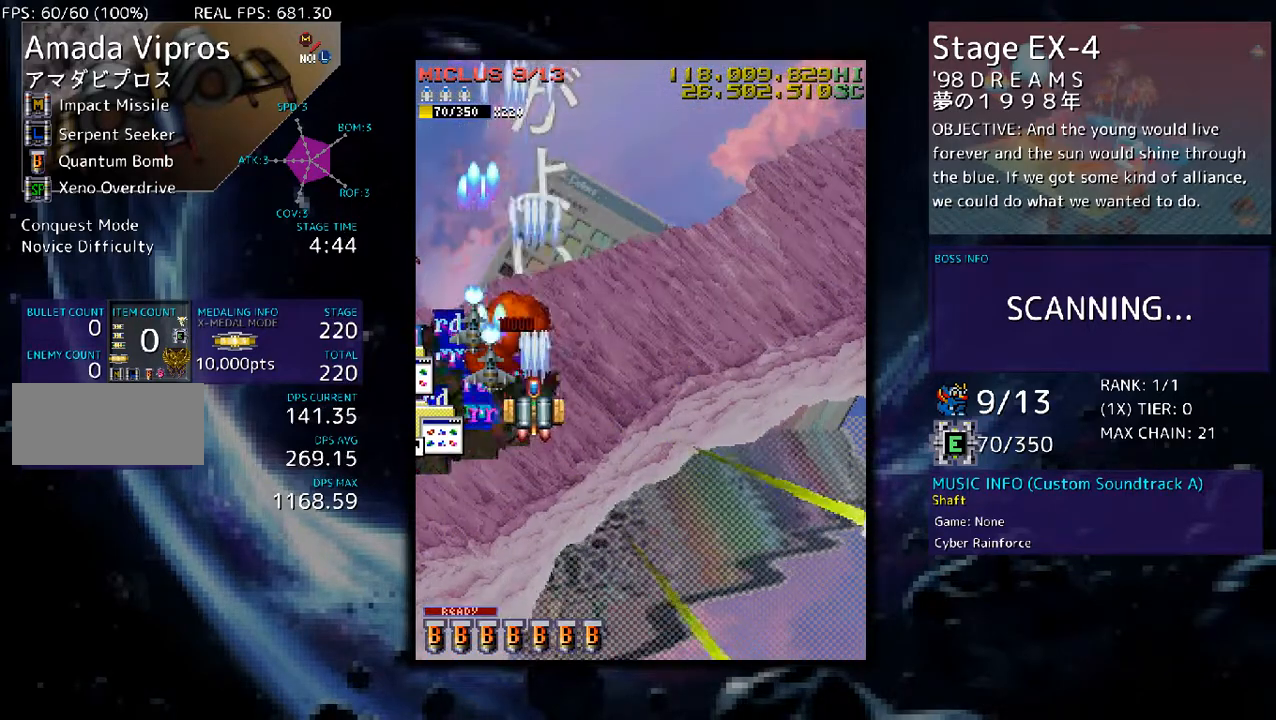
{"buttons": ["DPAD_UP"], "events": [[33, "DPAD_DOWN", "down"], [33, "DPAD_LEFT", "down"], [100, "DPAD_DOWN", "up"], [300, "DPAD_LEFT", "up"], [367, "DPAD_LEFT", "down"], [434, "DPAD_LEFT", "up"], [434, "DPAD_UP", "down"]]}
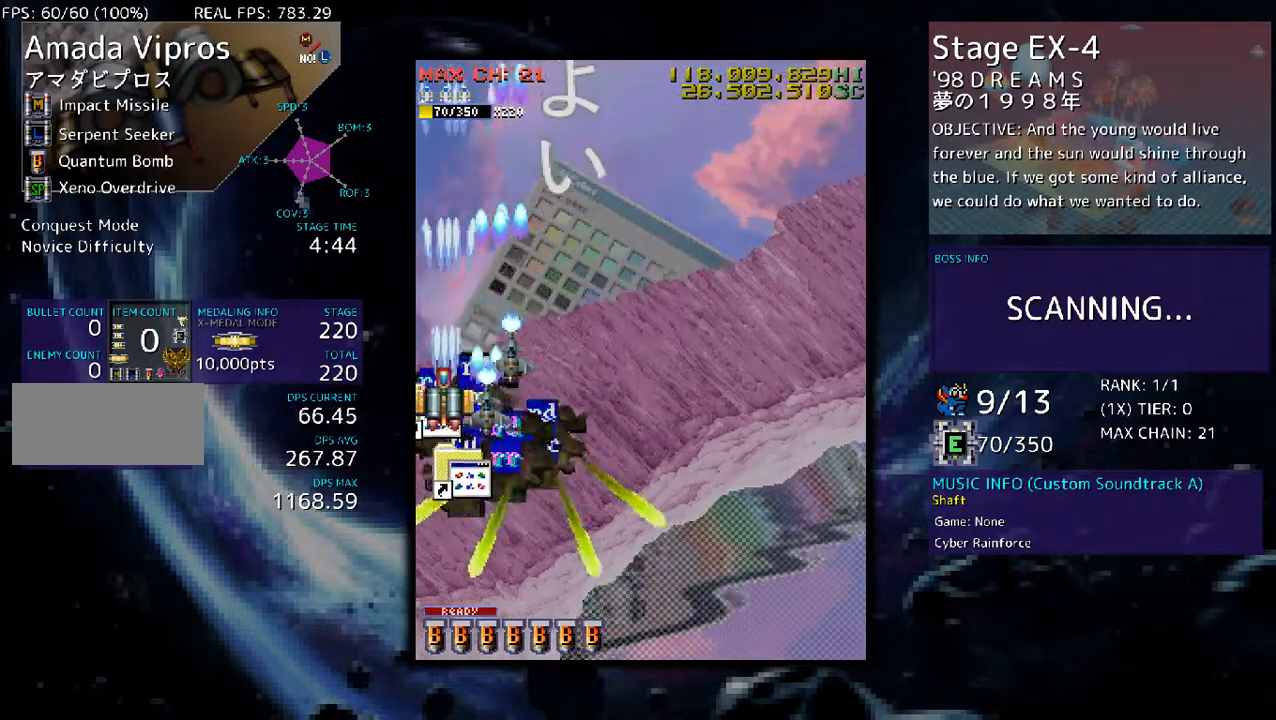
{"buttons": ["DPAD_RIGHT"], "events": [[33, "DPAD_RIGHT", "down"], [67, "DPAD_UP", "up"], [100, "DPAD_DOWN", "down"], [401, "DPAD_DOWN", "up"]]}
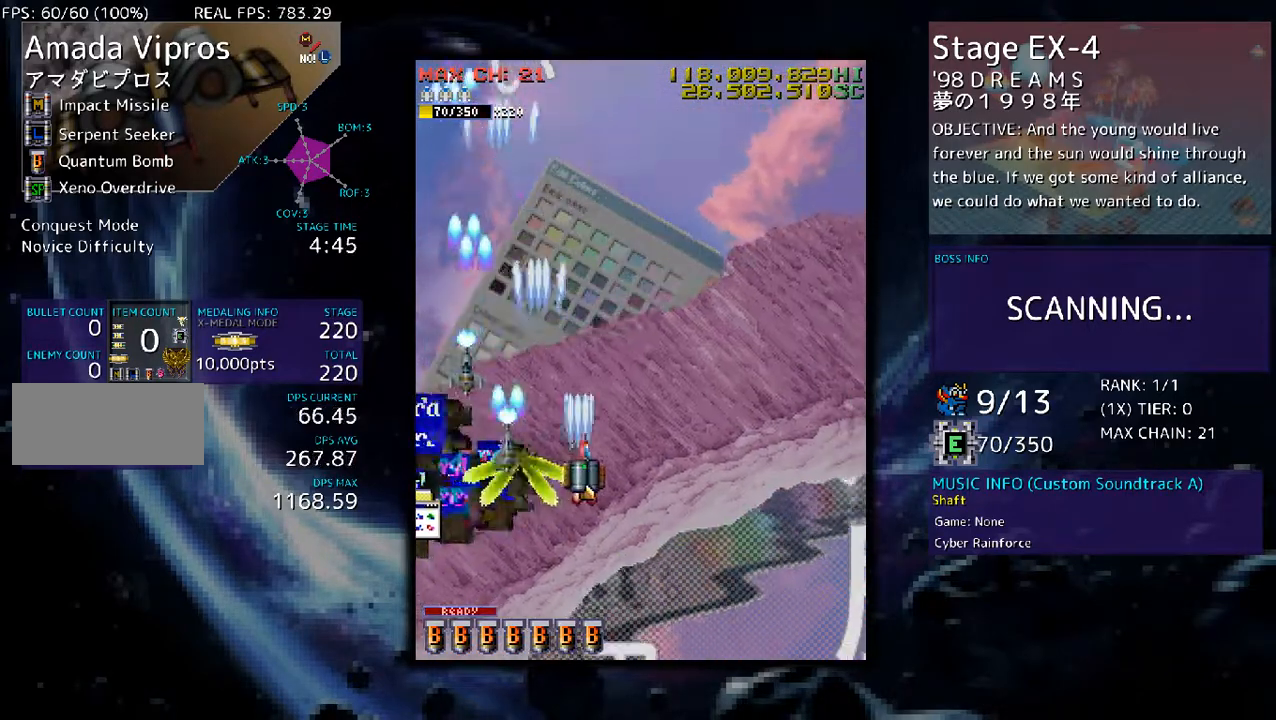
{"buttons": [], "events": [[167, "DPAD_DOWN", "down"], [201, "DPAD_DOWN", "up"], [201, "DPAD_RIGHT", "up"]]}
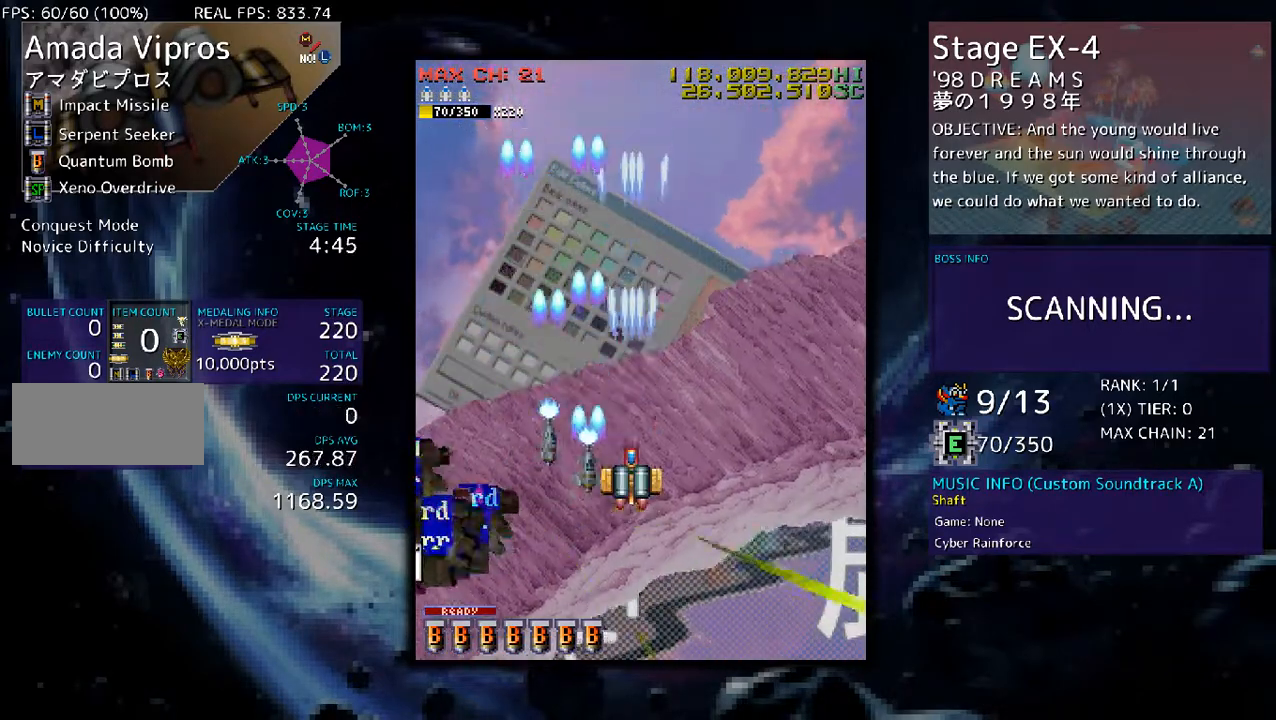
{"buttons": [], "events": [[101, "DPAD_RIGHT", "down"], [201, "DPAD_RIGHT", "up"]]}
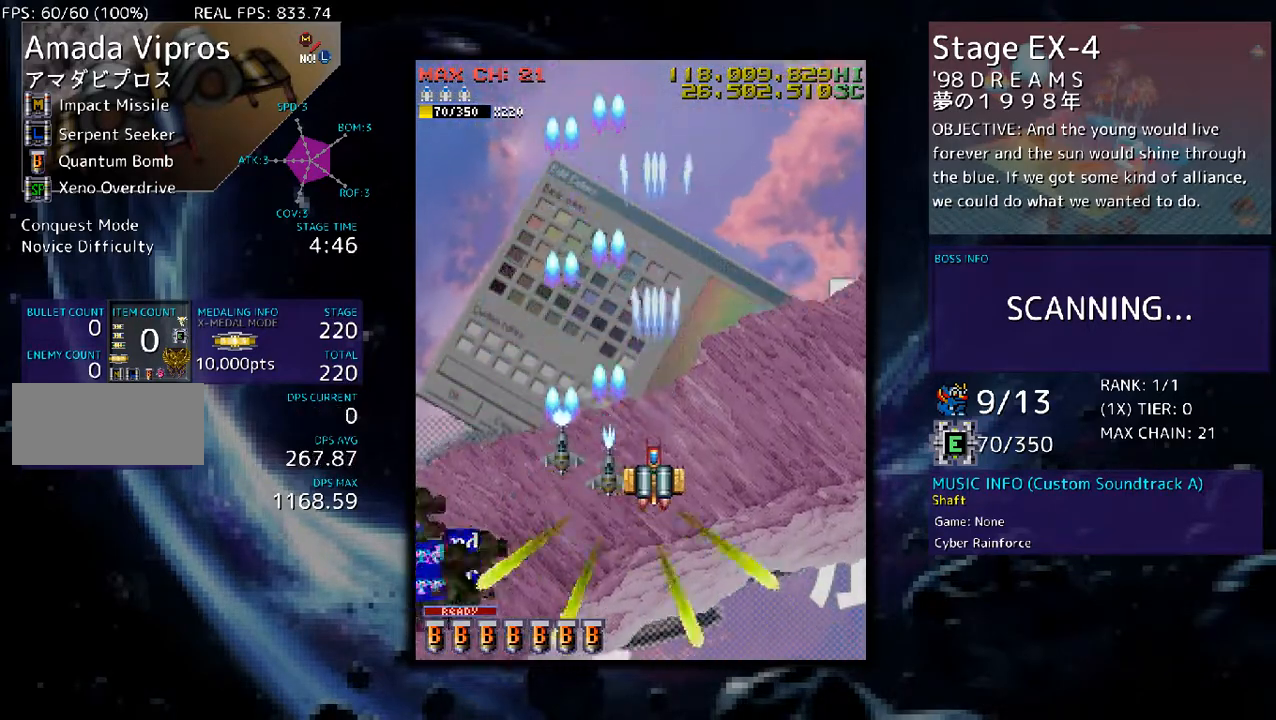
{"buttons": [], "events": []}
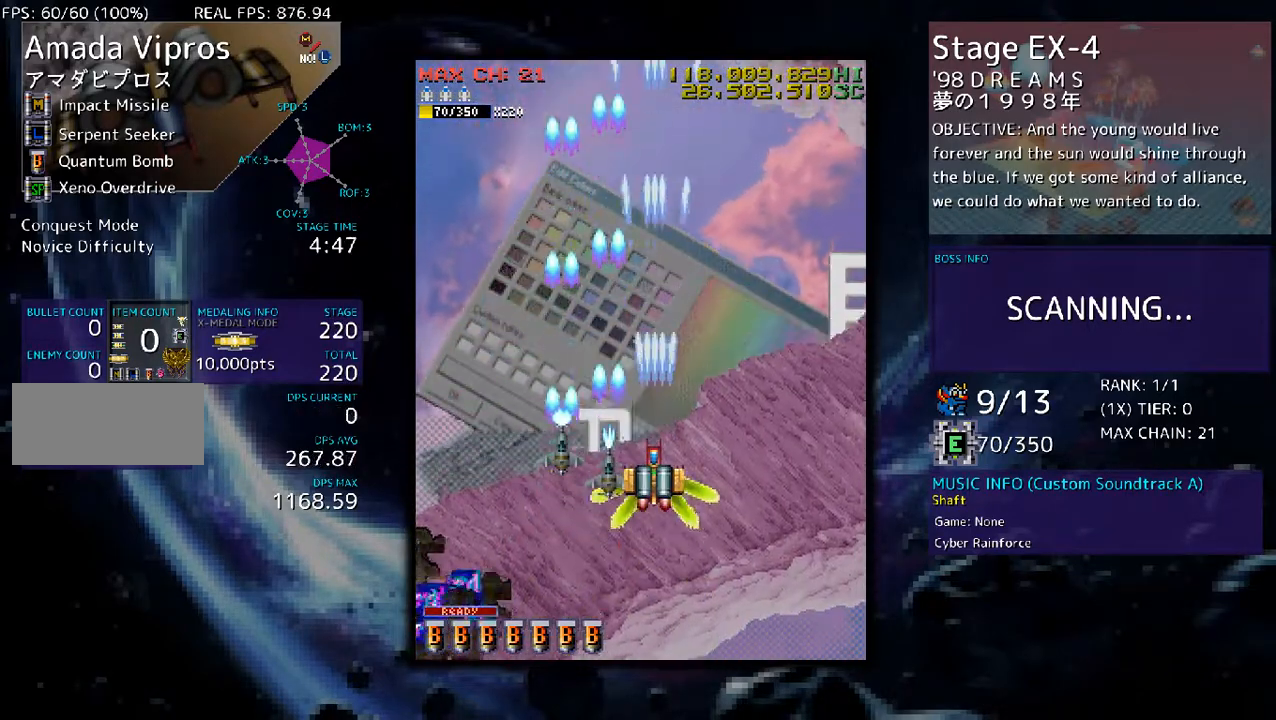
{"buttons": ["DPAD_LEFT"], "events": [[401, "DPAD_LEFT", "down"]]}
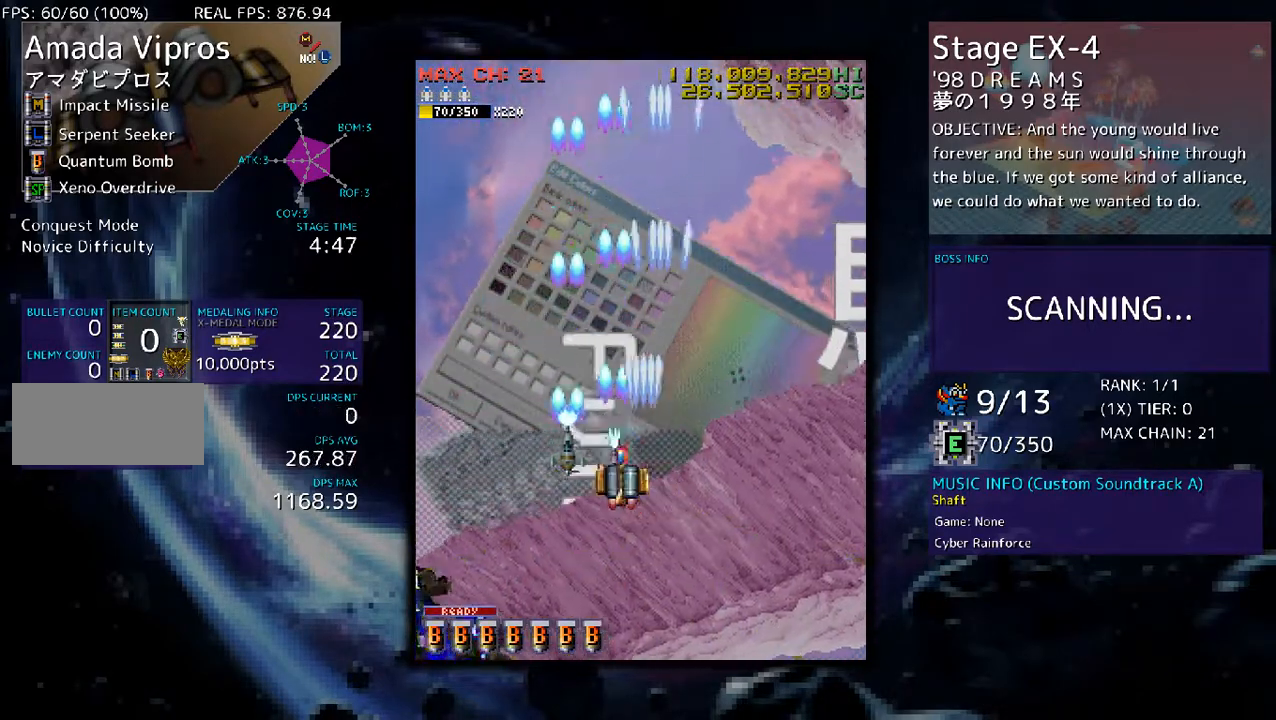
{"buttons": ["DPAD_DOWN", "DPAD_RIGHT"], "events": [[301, "DPAD_UP", "down"], [335, "DPAD_LEFT", "up"], [368, "DPAD_RIGHT", "down"], [435, "DPAD_UP", "up"], [502, "DPAD_DOWN", "down"]]}
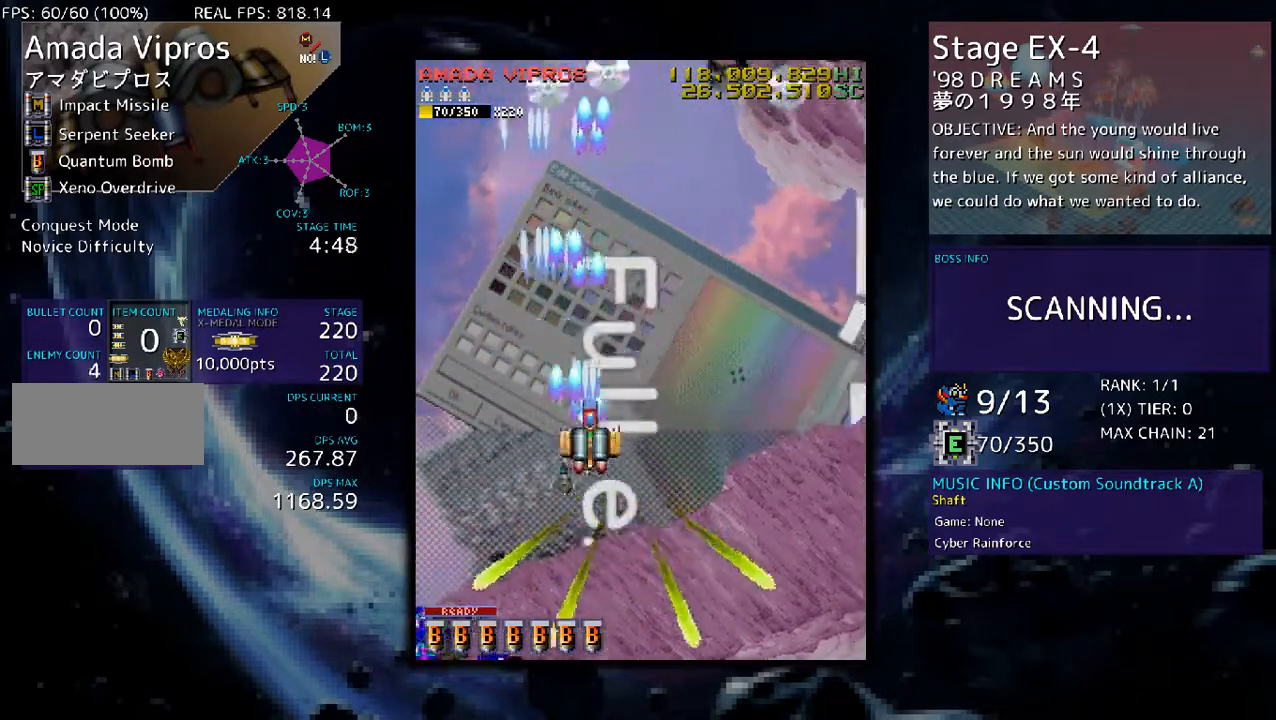
{"buttons": ["DPAD_UP", "DPAD_RIGHT"], "events": [[434, "DPAD_DOWN", "up"], [501, "DPAD_UP", "down"]]}
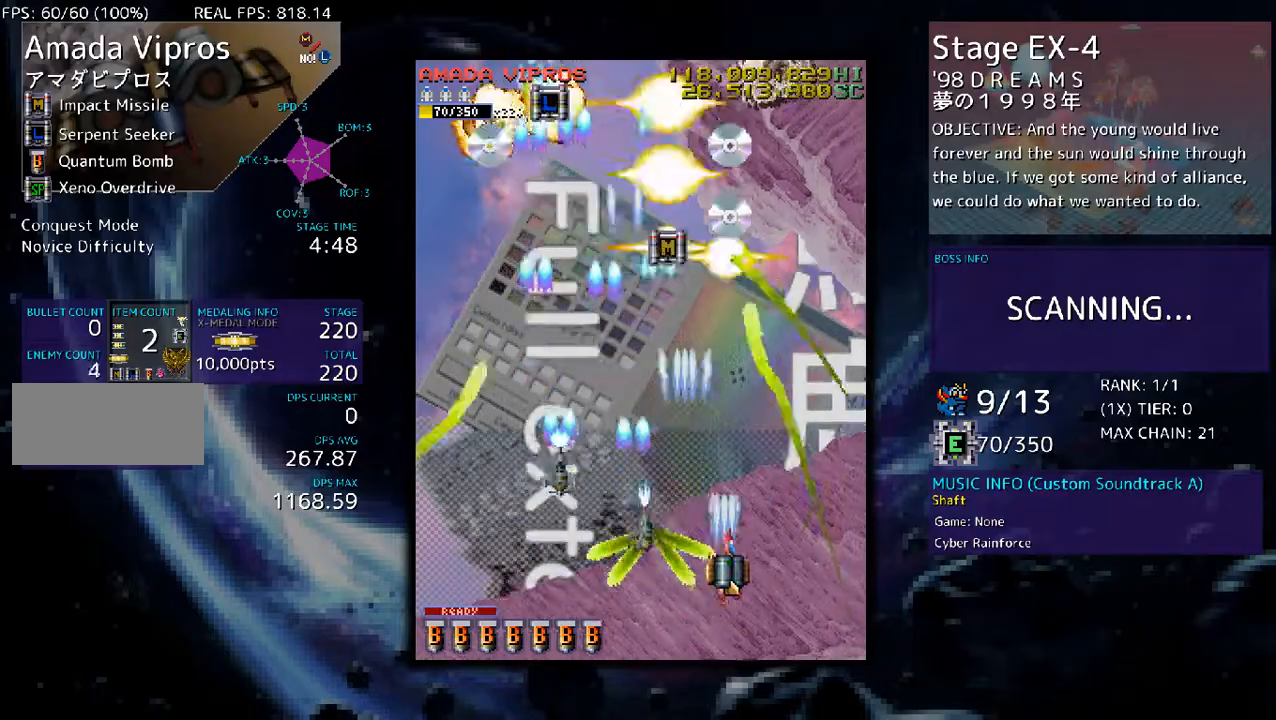
{"buttons": ["DPAD_UP", "DPAD_RIGHT"], "events": [[100, "DPAD_RIGHT", "up"], [134, "DPAD_LEFT", "down"], [201, "DPAD_UP", "up"], [301, "DPAD_DOWN", "down"], [368, "DPAD_DOWN", "up"], [401, "DPAD_UP", "down"], [468, "DPAD_LEFT", "up"], [501, "DPAD_RIGHT", "down"]]}